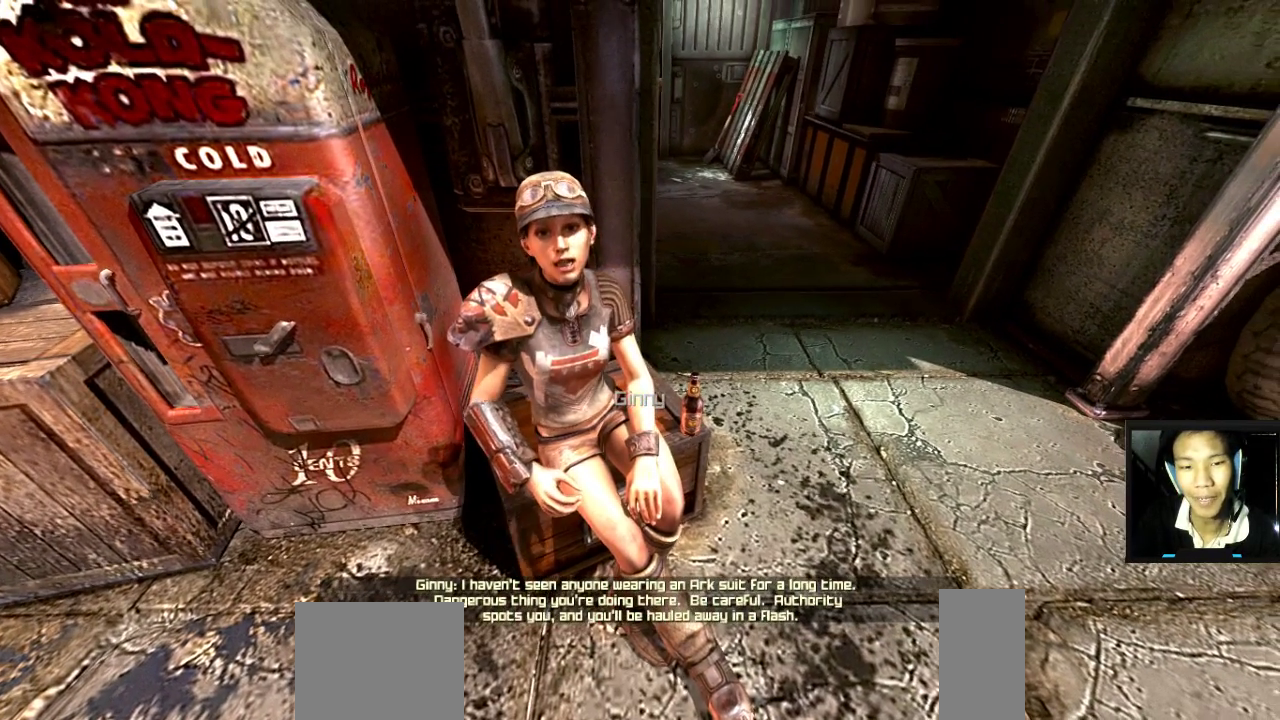
Gameplay with keyboard and mouse; each line is a JSON object with the keys and mouse buttons held at the frame after it. "events" lists presses ("down") and releases ("up") of "1", "2", "3", "4", "5", "a", "alt", "c", "caps_lock", "ctrl", "d", "e", "f", "g", "q", "r", "s", "shift", "space", "t", "tab", "v", "w", "x", "z", "mouse_left", "mouse_wheel" and "mouse_right" between this image and that frame as [ms after this image, input, new state], when the widget could be followed in between. "mouse_left", "mouse_wheel", "mouse_right" = the "left", "wheel", "right" buttons of the "mouse" list. No other keys are recorded. "wheel" means that the mouse wheel is clicked or scrolled. "mouse_move" is the direction in which the mouse moves at that frame (one of eight, or "still"), when it could be read.
{"keys": ["s"], "mouse": [], "mouse_move": "still", "events": [[500, "s", "down"]]}
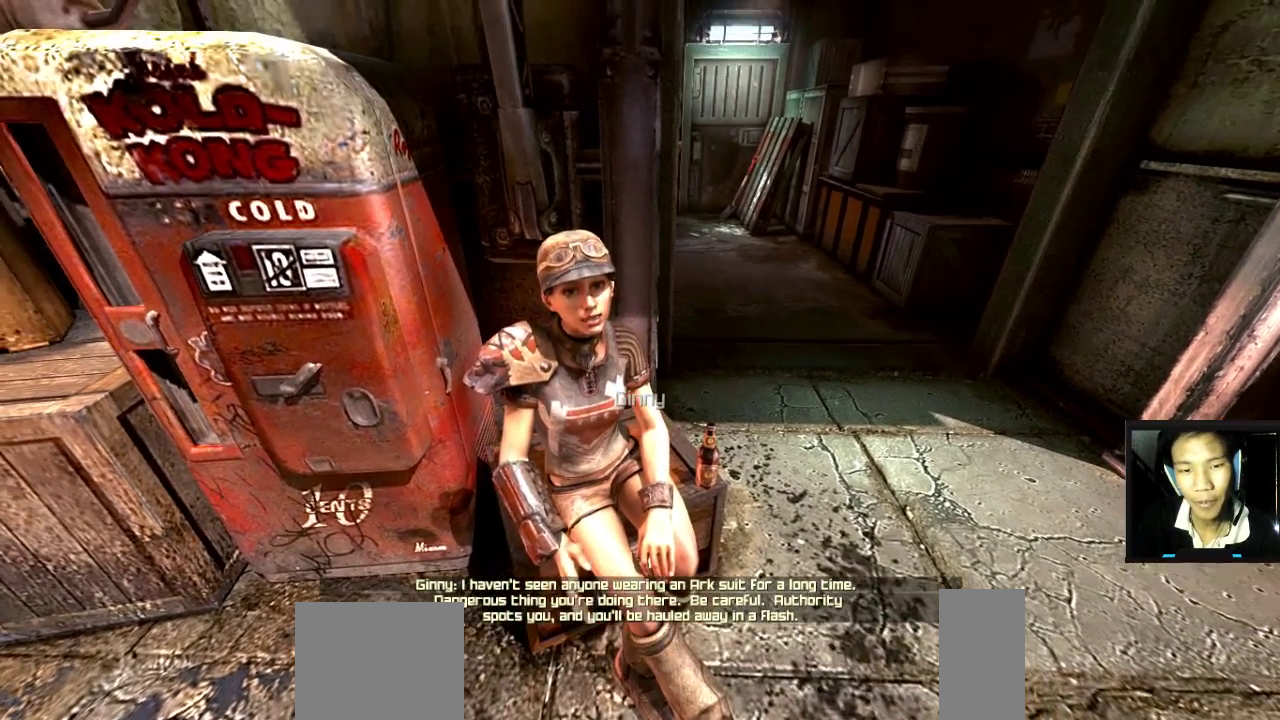
{"keys": [], "mouse": [], "mouse_move": "still", "events": [[133, "s", "up"]]}
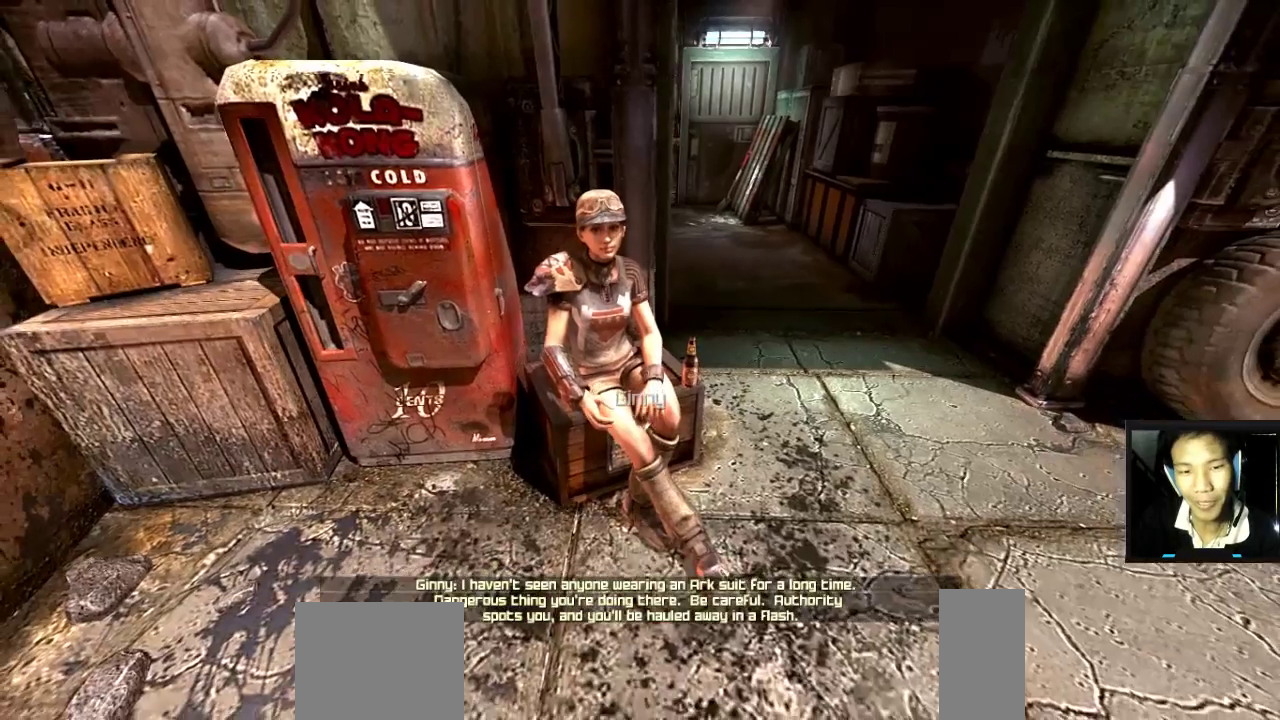
{"keys": [], "mouse": [], "mouse_move": "still", "events": [[150, "w", "down"], [250, "w", "up"]]}
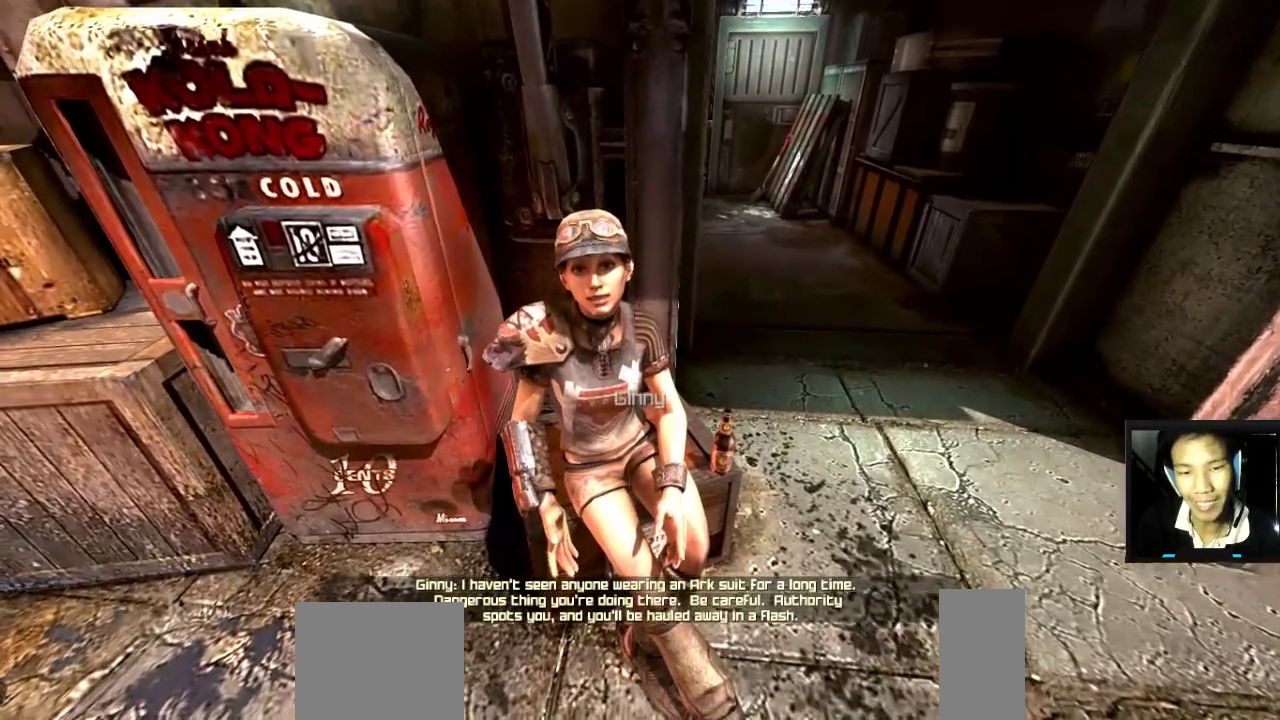
{"keys": [], "mouse": [], "mouse_move": "up", "events": []}
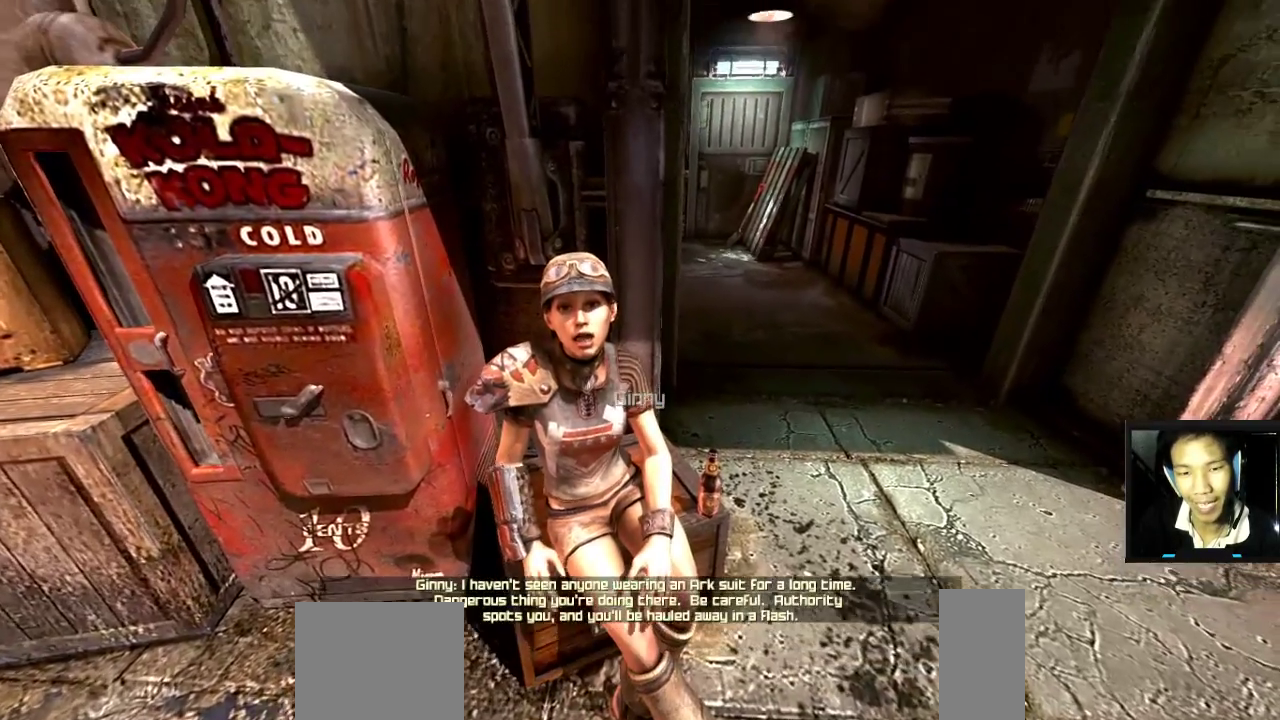
{"keys": [], "mouse": [], "mouse_move": "up-left", "events": []}
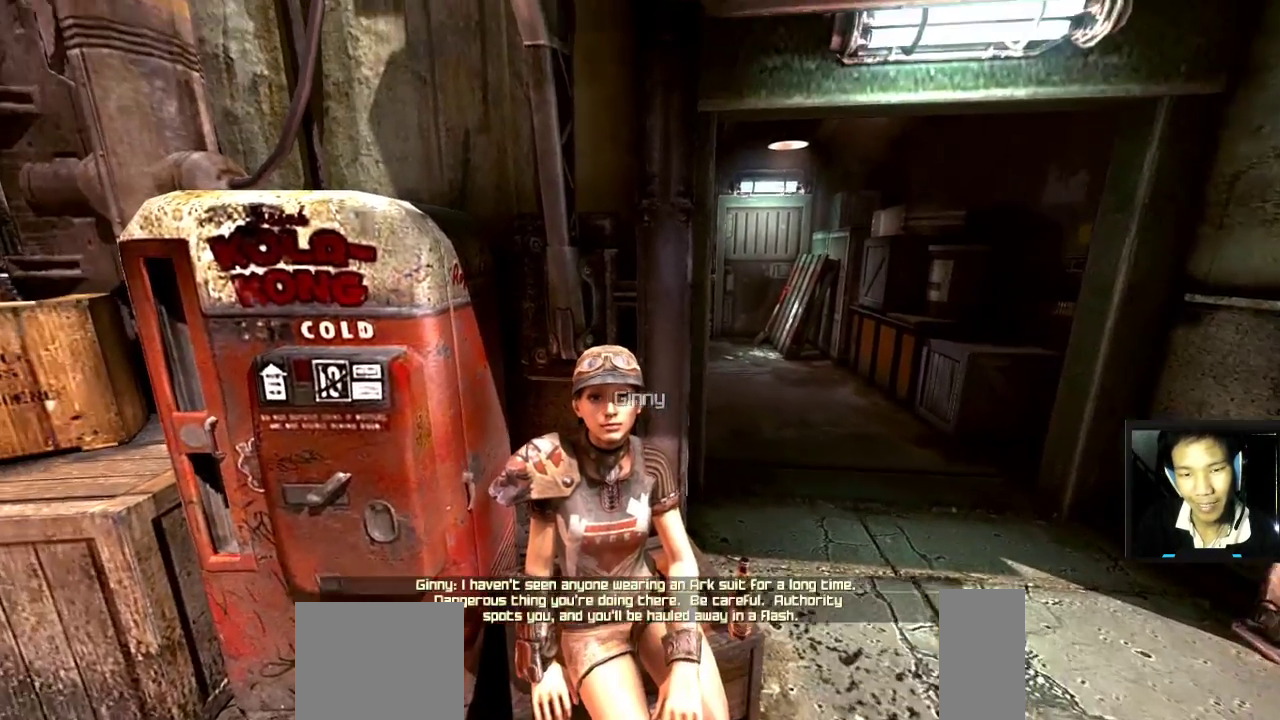
{"keys": [], "mouse": [], "mouse_move": "still", "events": []}
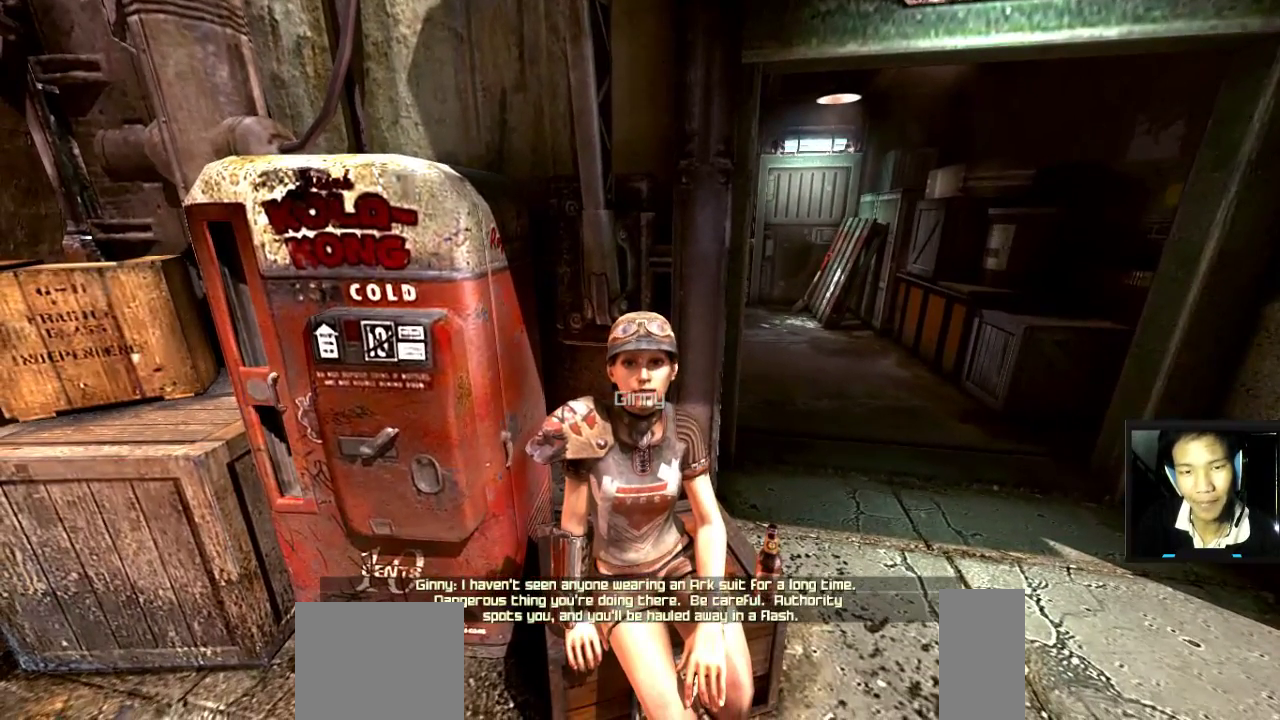
{"keys": [], "mouse": [], "mouse_move": "still", "events": []}
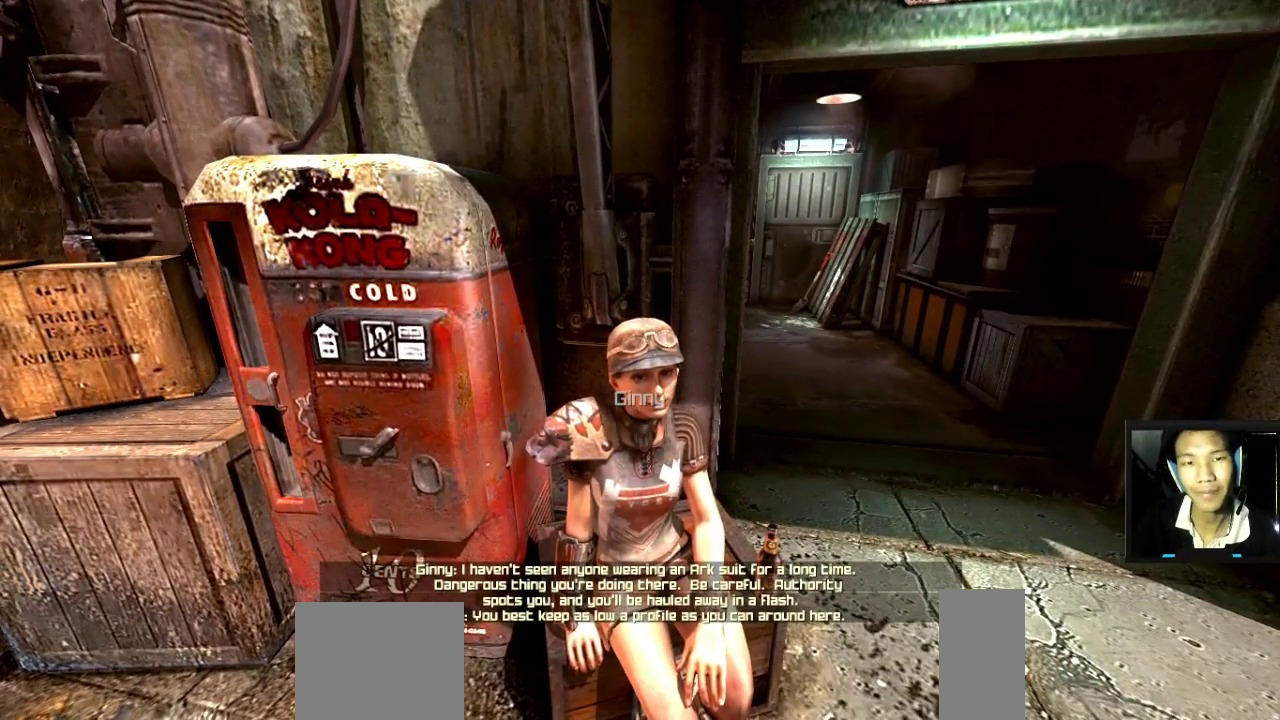
{"keys": [], "mouse": [], "mouse_move": "still", "events": []}
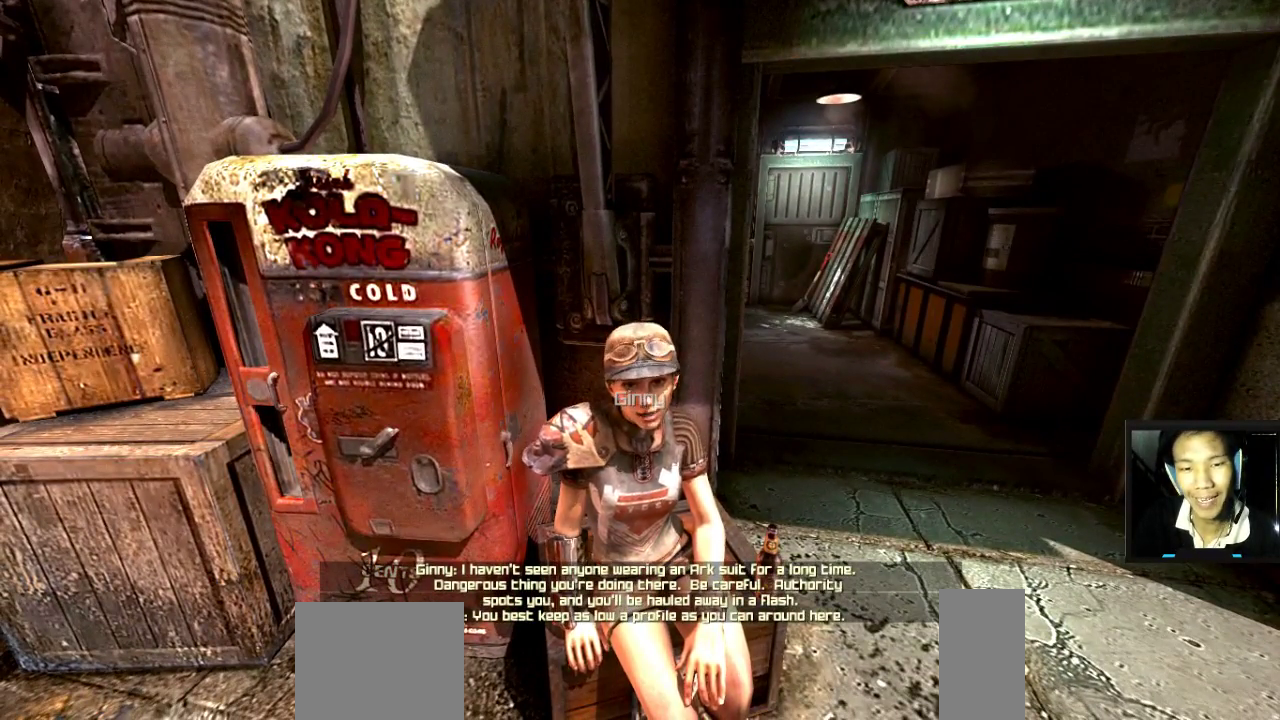
{"keys": [], "mouse": [], "mouse_move": "still", "events": []}
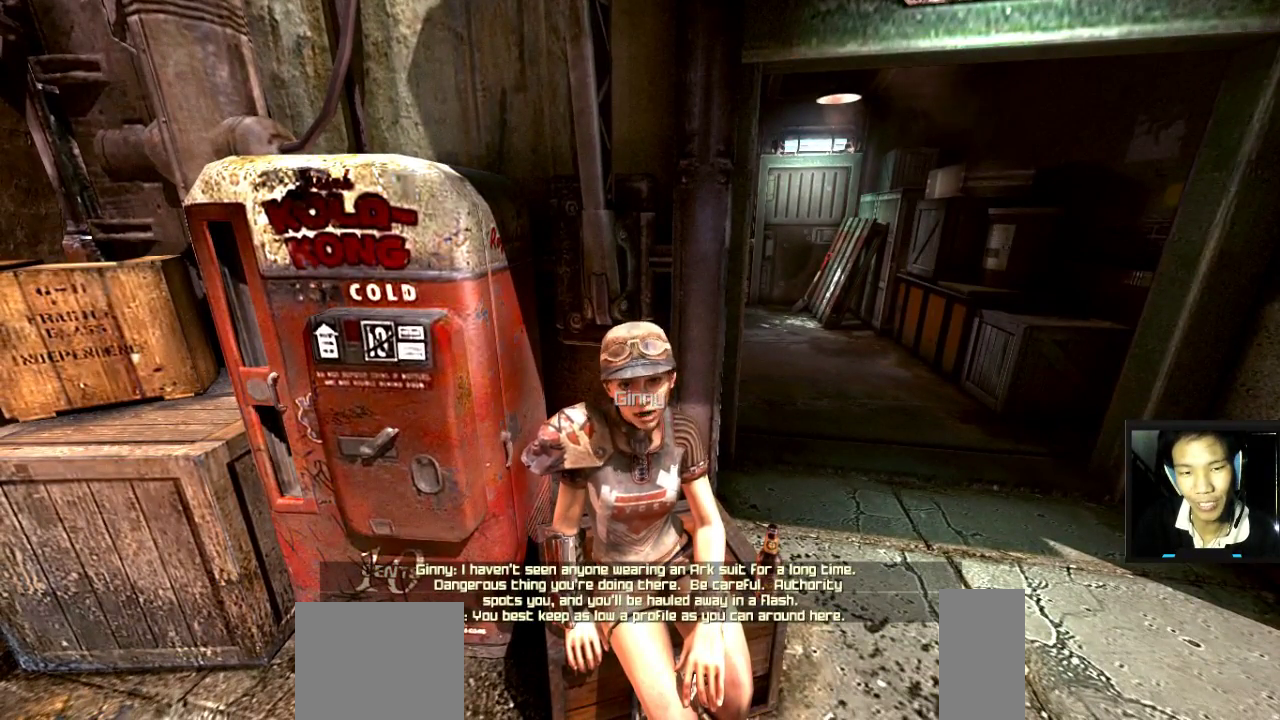
{"keys": [], "mouse": [], "mouse_move": "still", "events": []}
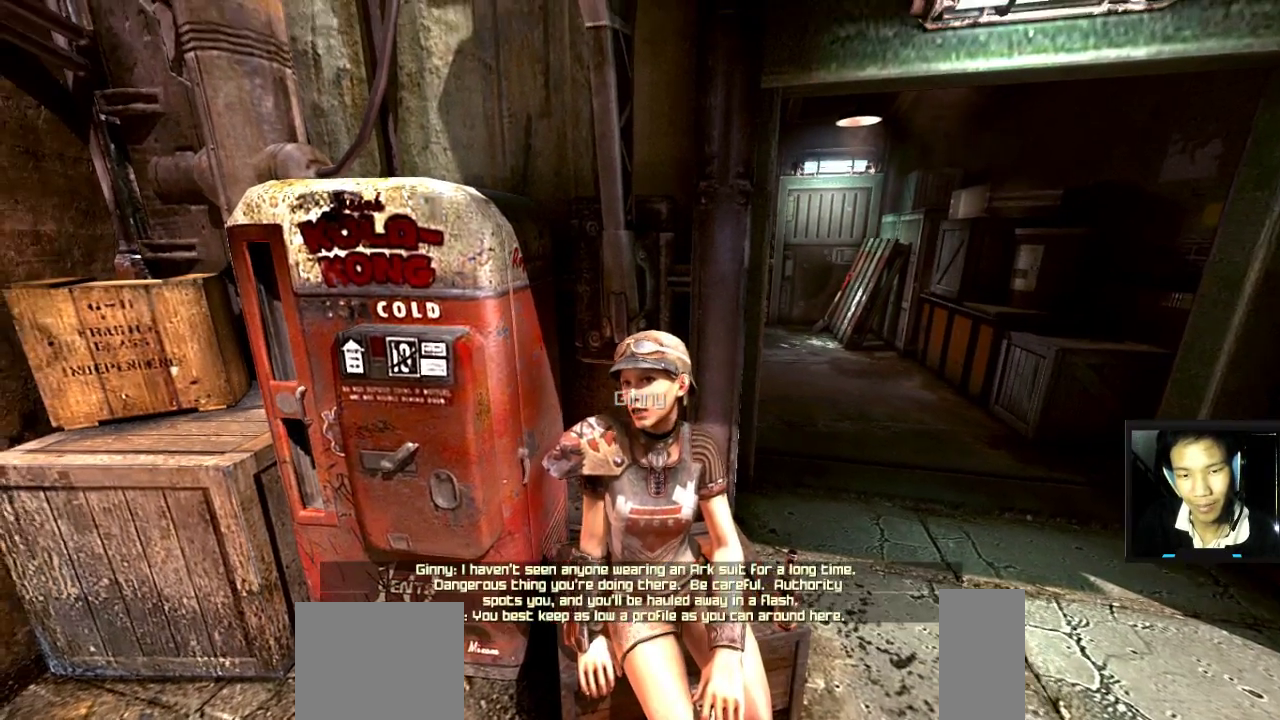
{"keys": [], "mouse": [], "mouse_move": "still", "events": [[33, "s", "down"], [133, "d", "down"], [233, "d", "up"], [233, "s", "up"]]}
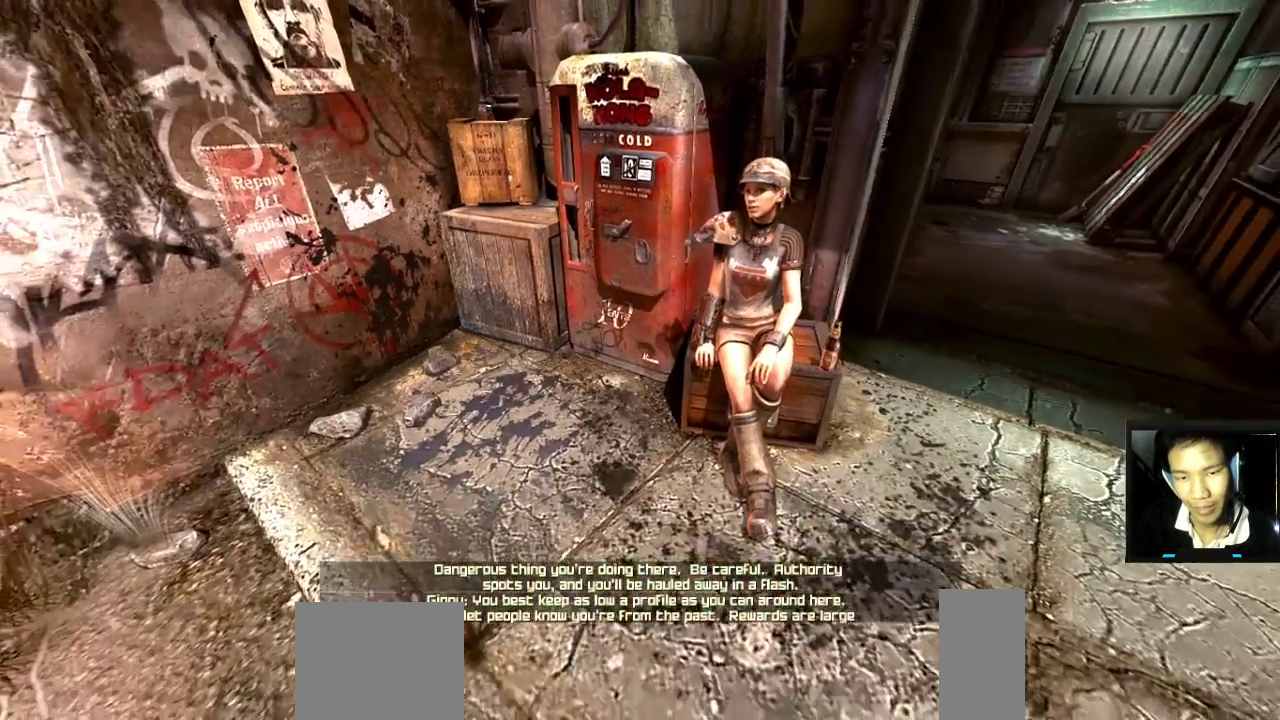
{"keys": [], "mouse": [], "mouse_move": "still", "events": [[383, "d", "down"], [483, "d", "up"]]}
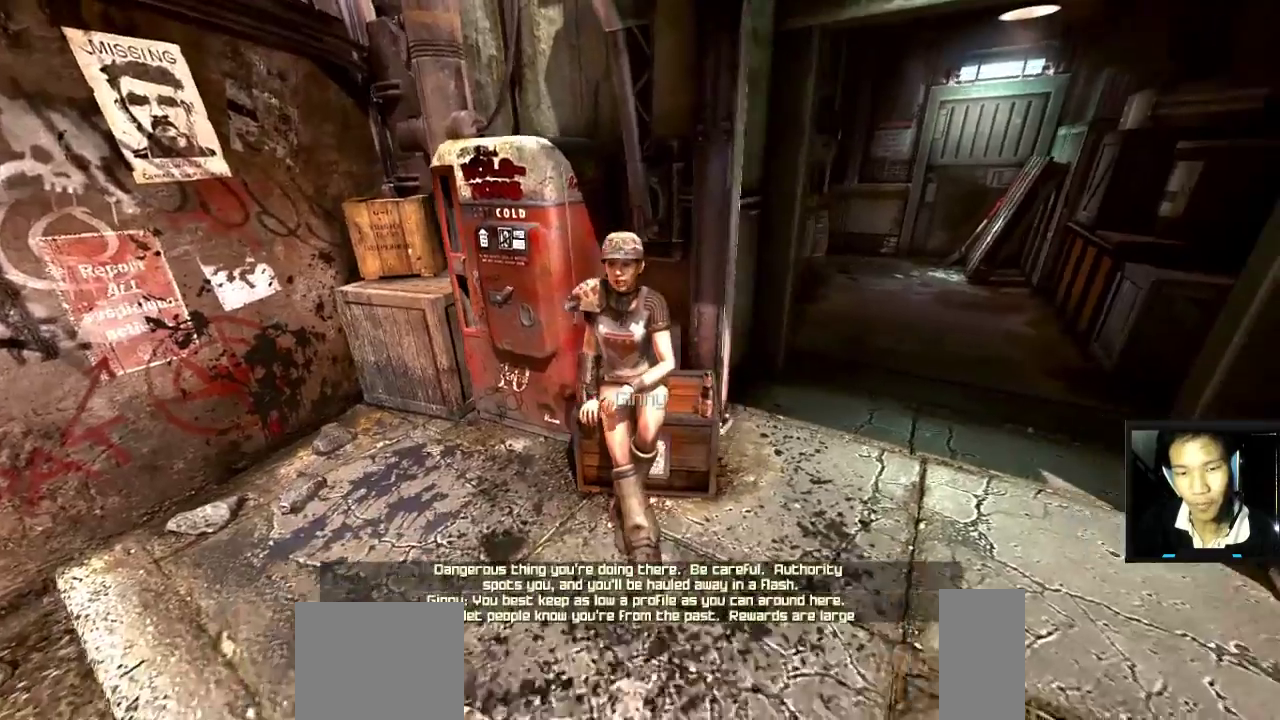
{"keys": [], "mouse": [], "mouse_move": "still", "events": [[117, "w", "down"], [217, "w", "up"]]}
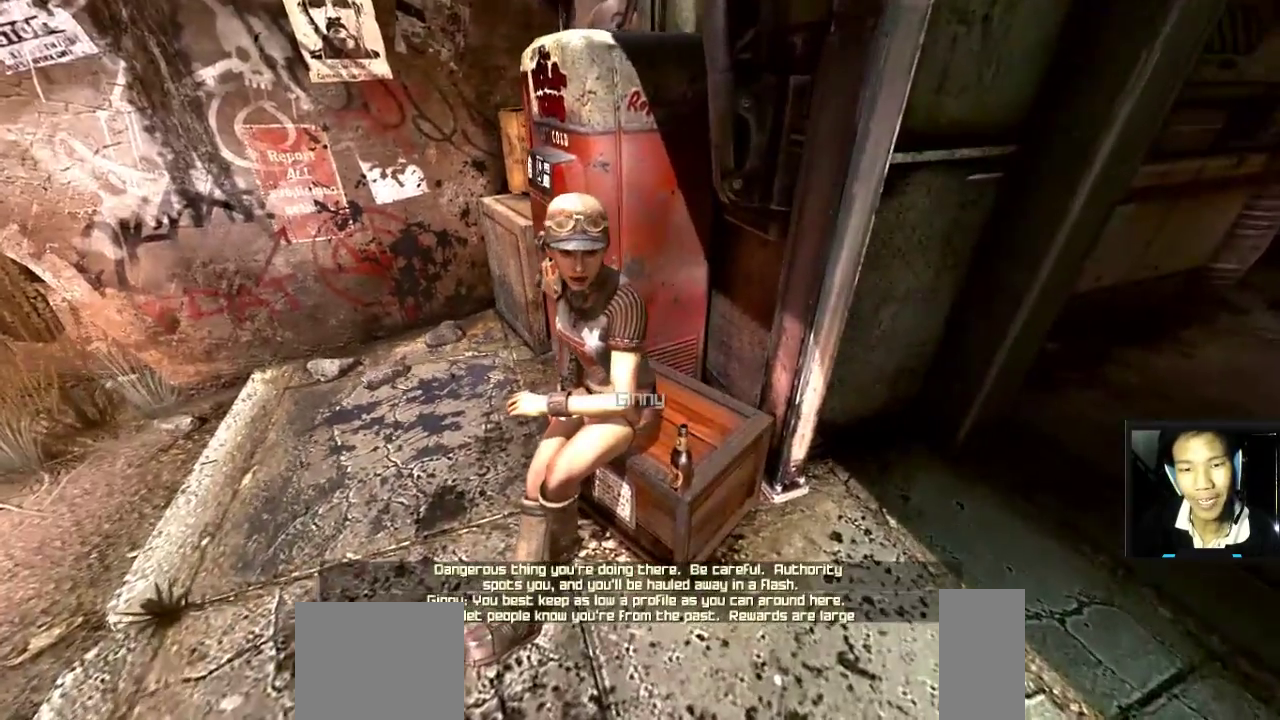
{"keys": ["a", "w"], "mouse": [], "mouse_move": "right", "events": [[367, "a", "down"], [417, "w", "down"]]}
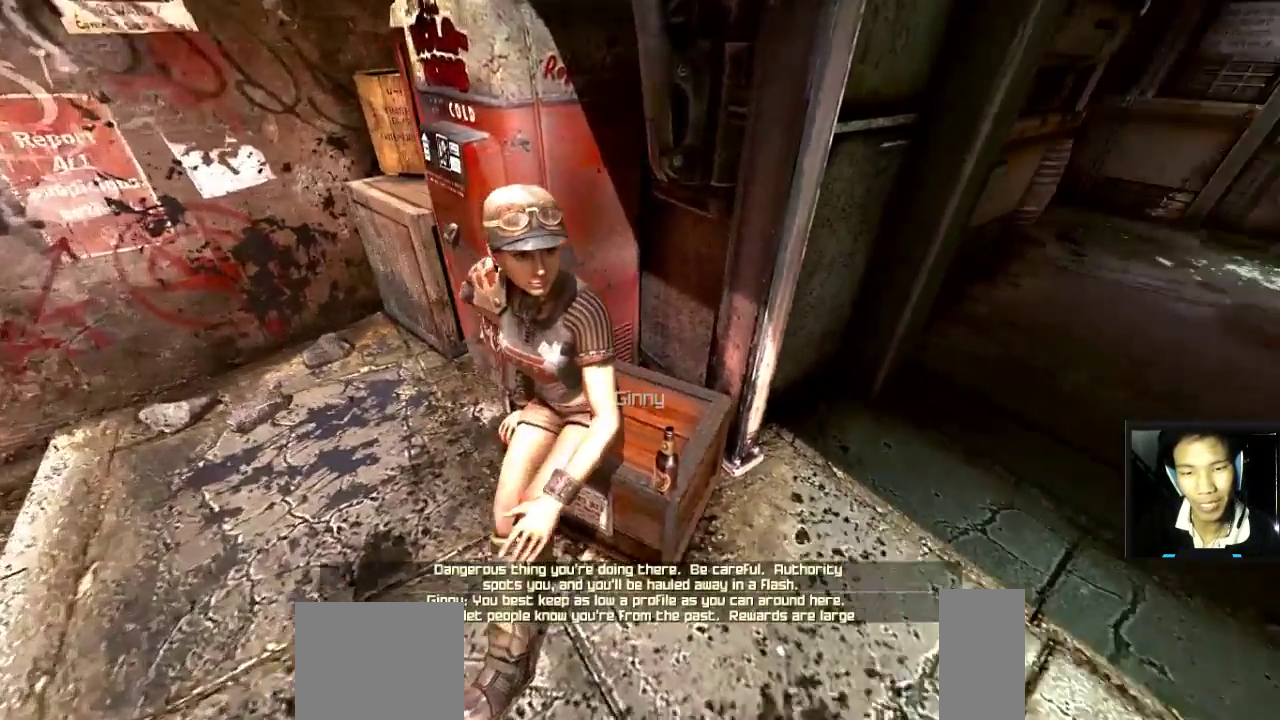
{"keys": [], "mouse": [], "mouse_move": "up", "events": [[17, "a", "up"], [17, "w", "up"]]}
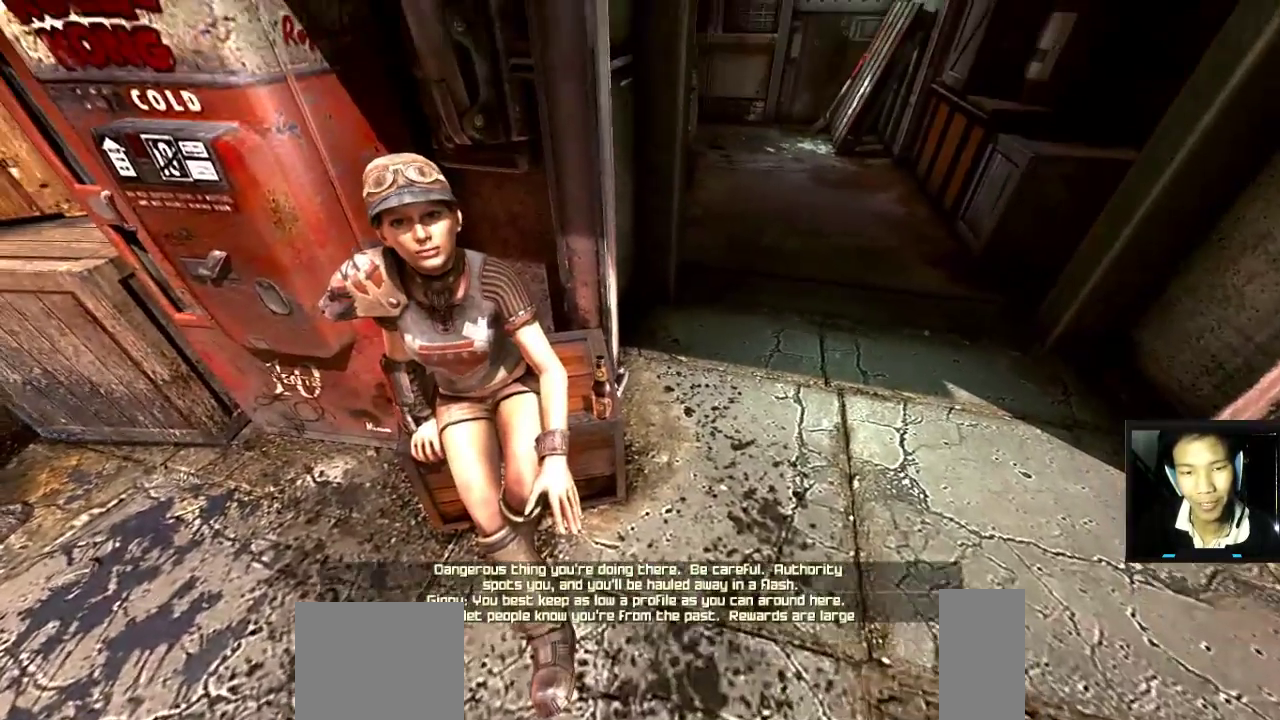
{"keys": [], "mouse": [], "mouse_move": "still", "events": []}